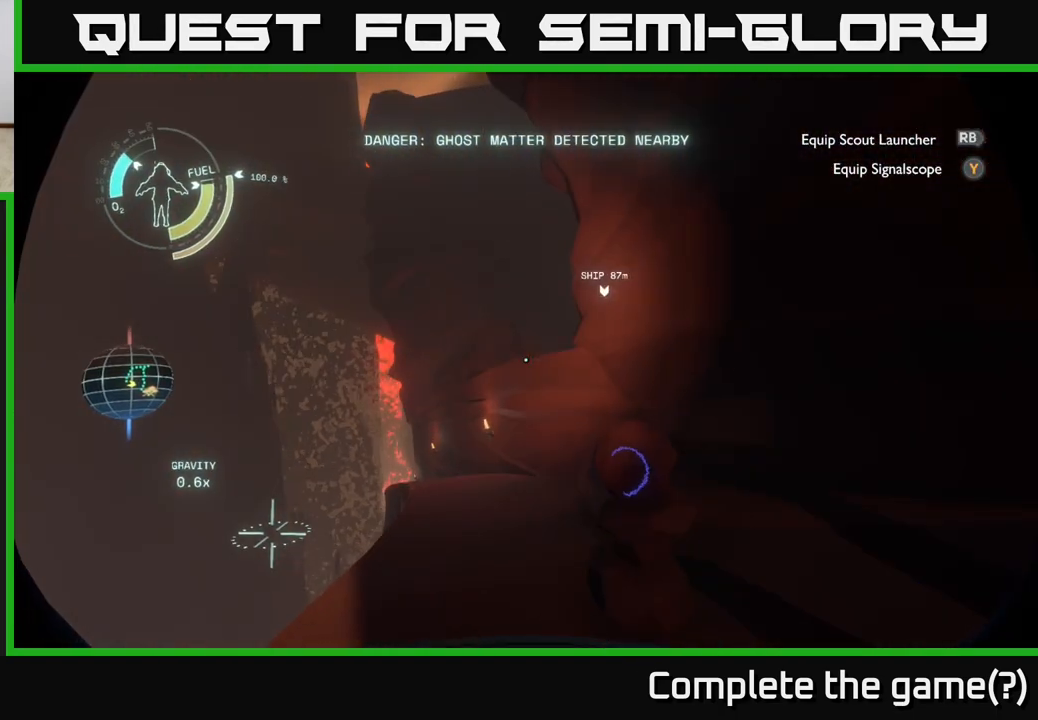
Gameplay with a controller (Xbox layout); each line is a JSON object with the inputs held at the frame after it. "events" lists button and stick changes between this image and that frame as [ms after this image, input, new state], when the widget could be followed in between.
{"buttons": [], "left_stick": "up", "right_stick": "center", "events": [[100, "right_stick", "right"], [283, "left_stick", "up"], [283, "right_stick", "down"], [433, "right_stick", "center"]]}
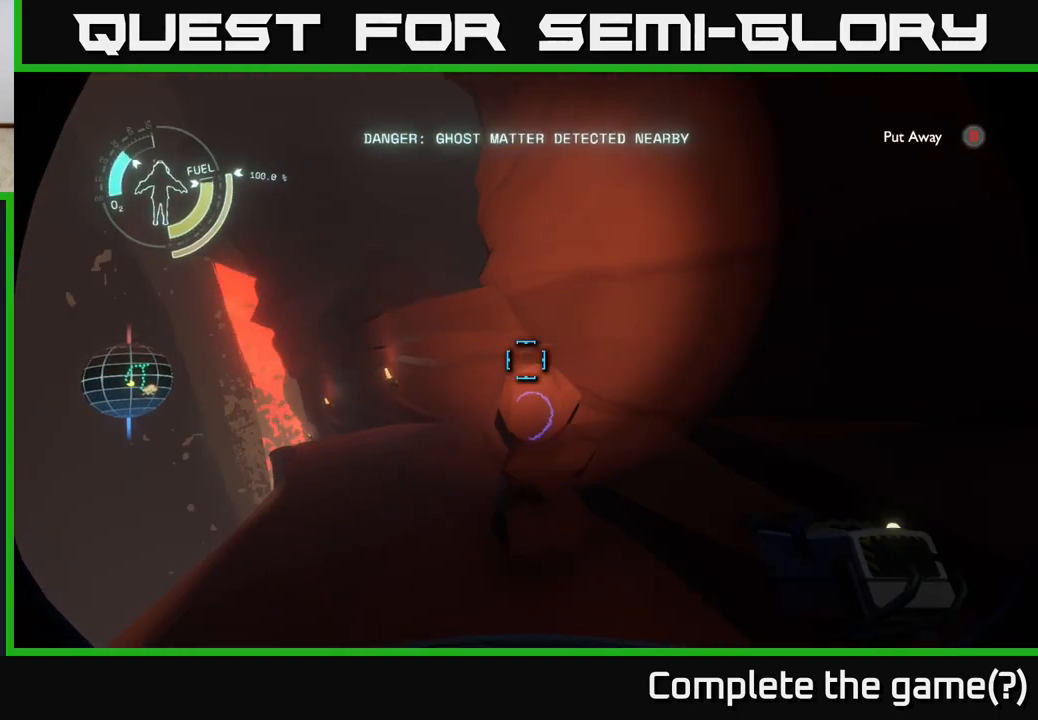
{"buttons": [], "left_stick": "center", "right_stick": "center", "events": [[17, "left_stick", "center"], [250, "left_stick", "up"], [250, "right_stick", "down"], [333, "left_stick", "center"], [433, "right_stick", "center"]]}
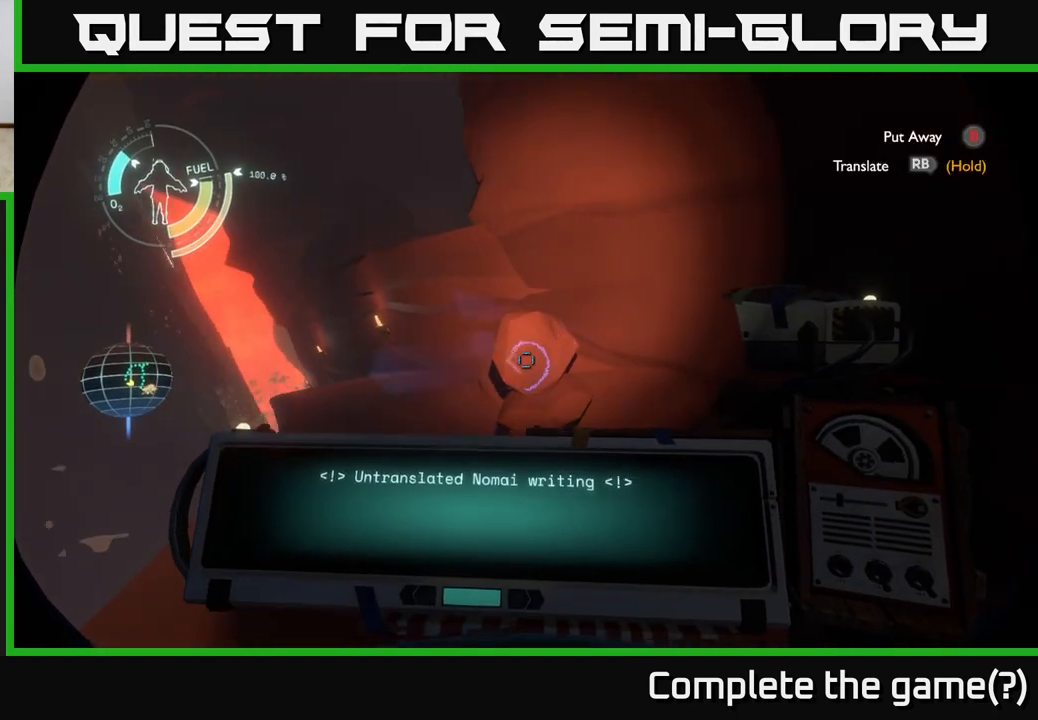
{"buttons": ["R1"], "left_stick": "center", "right_stick": "center", "events": [[33, "R1", "down"]]}
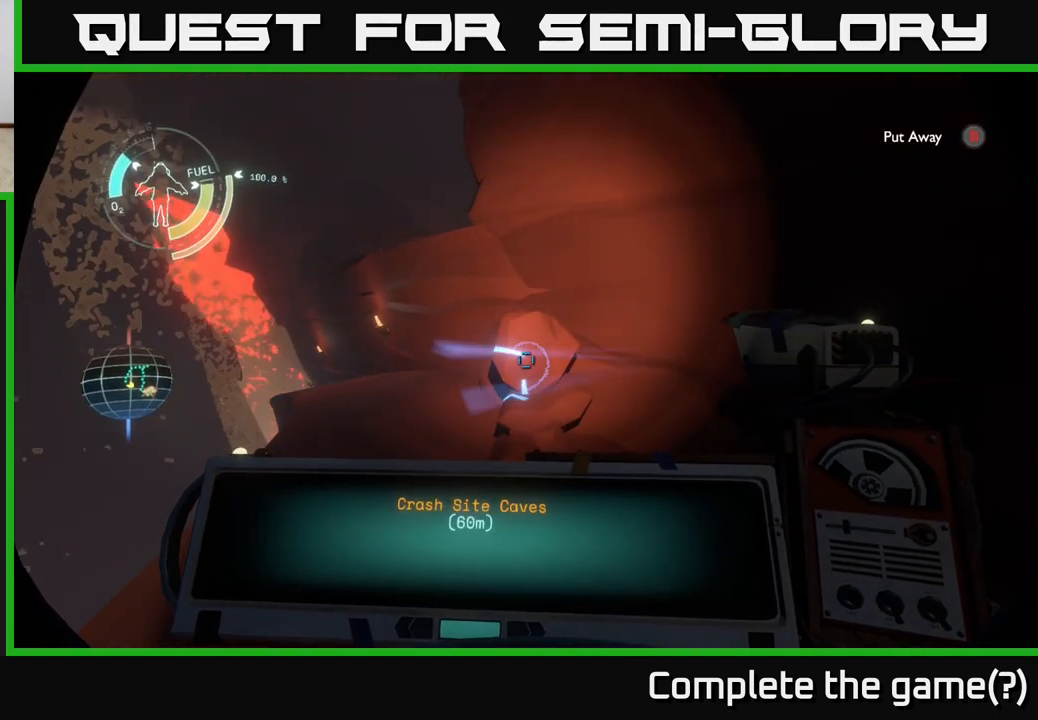
{"buttons": ["R1"], "left_stick": "center", "right_stick": "center", "events": []}
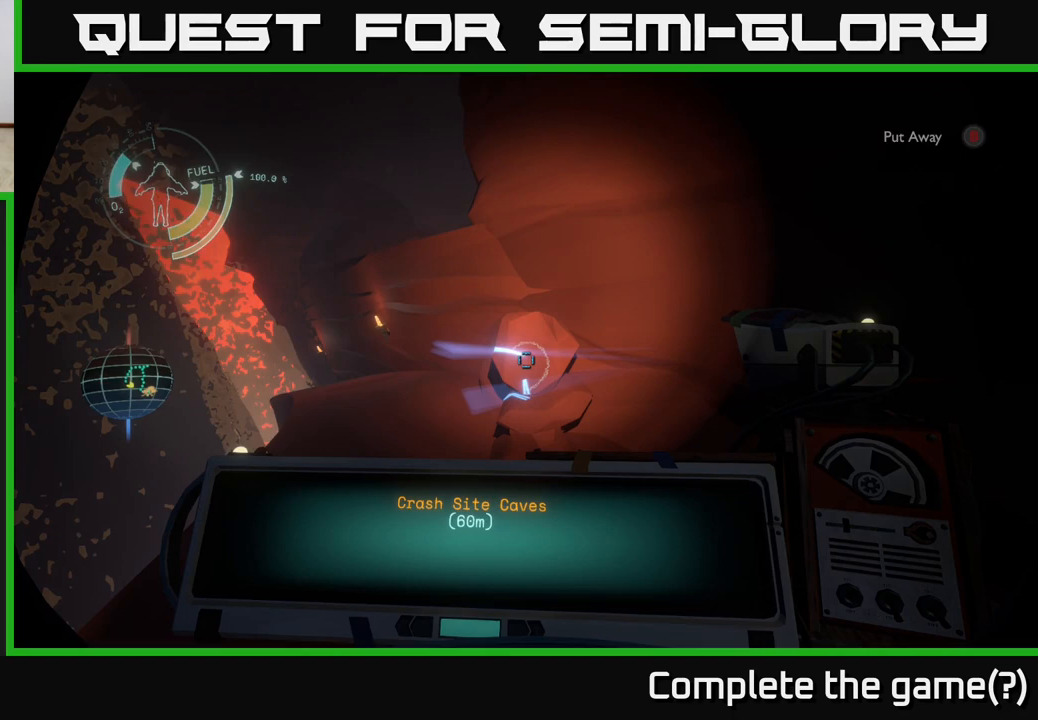
{"buttons": [], "left_stick": "center", "right_stick": "center", "events": [[417, "R1", "up"]]}
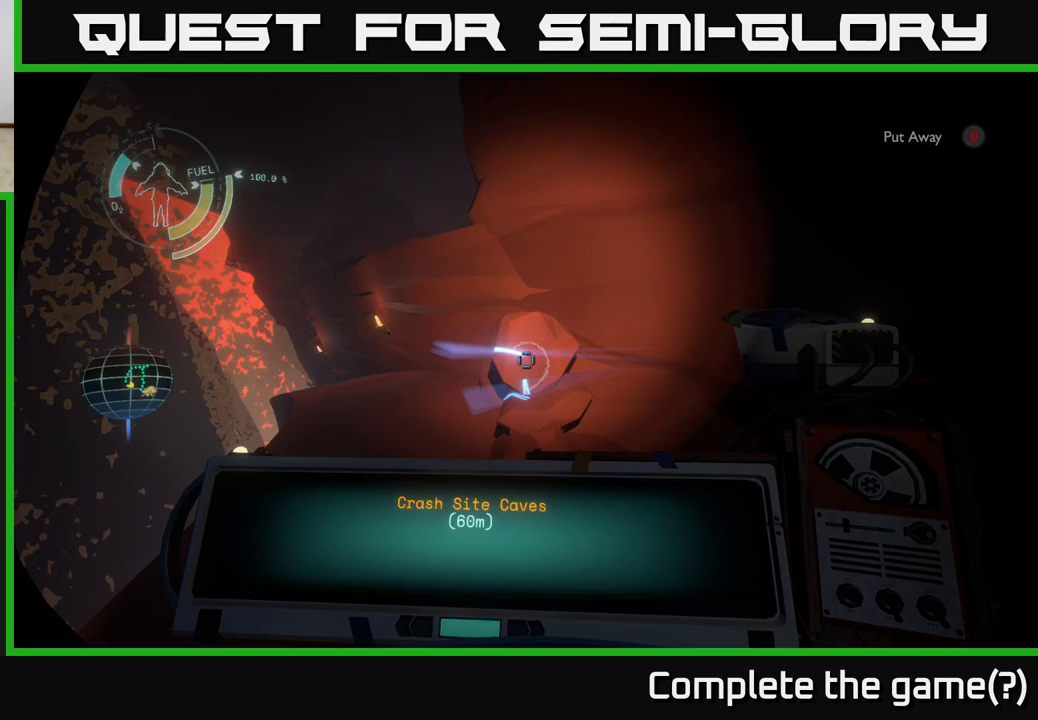
{"buttons": [], "left_stick": "center", "right_stick": "center", "events": [[33, "right_stick", "left"], [267, "right_stick", "center"]]}
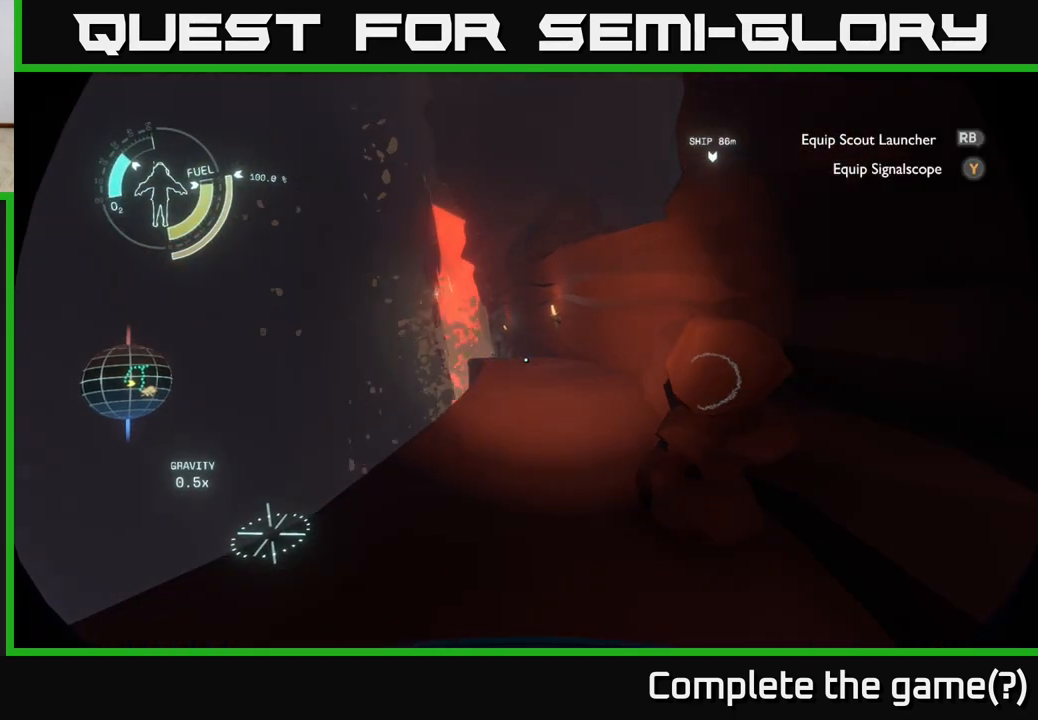
{"buttons": [], "left_stick": "center", "right_stick": "center", "events": []}
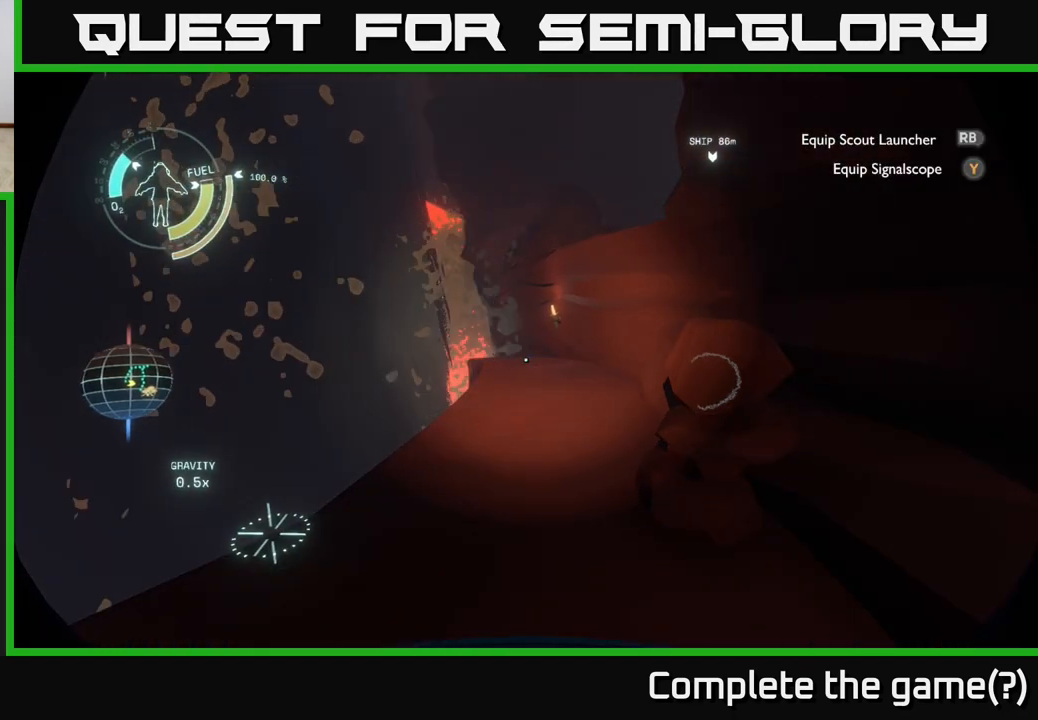
{"buttons": [], "left_stick": "center", "right_stick": "center", "events": []}
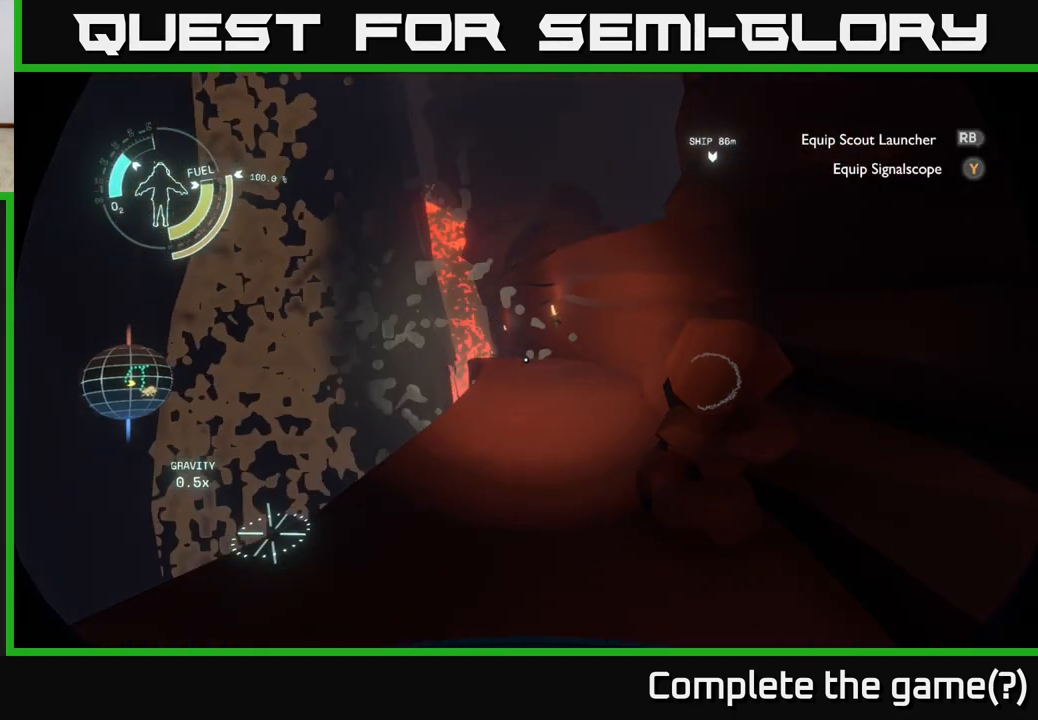
{"buttons": [], "left_stick": "down", "right_stick": "center", "events": [[50, "left_stick", "down"], [83, "right_stick", "left"], [250, "right_stick", "center"]]}
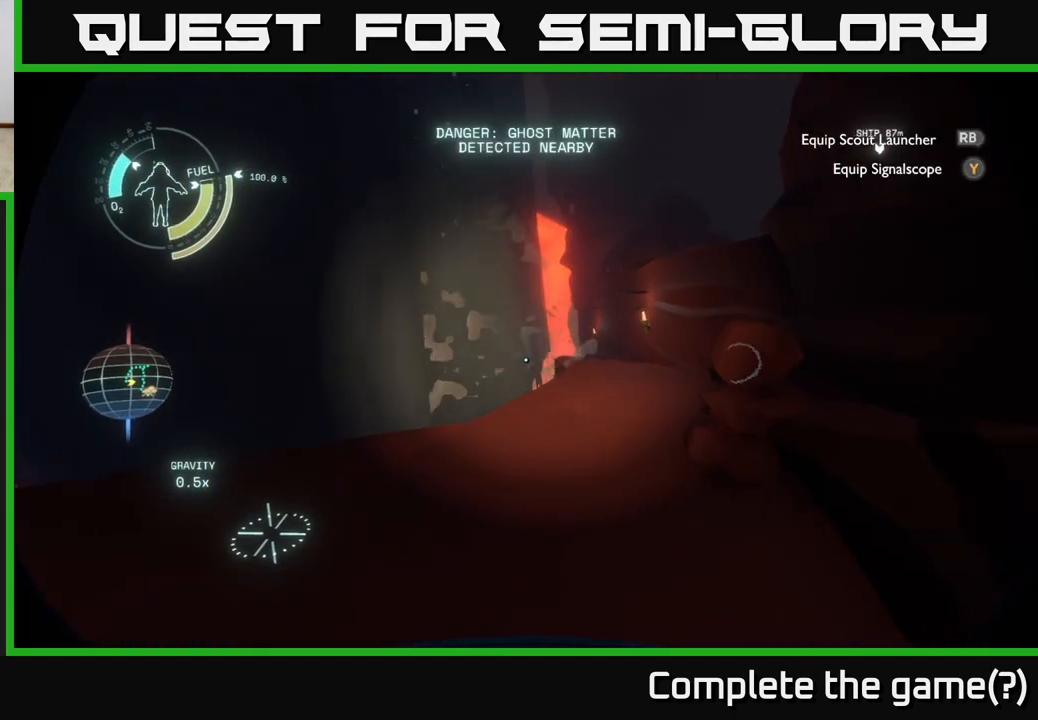
{"buttons": [], "left_stick": "down", "right_stick": "center", "events": []}
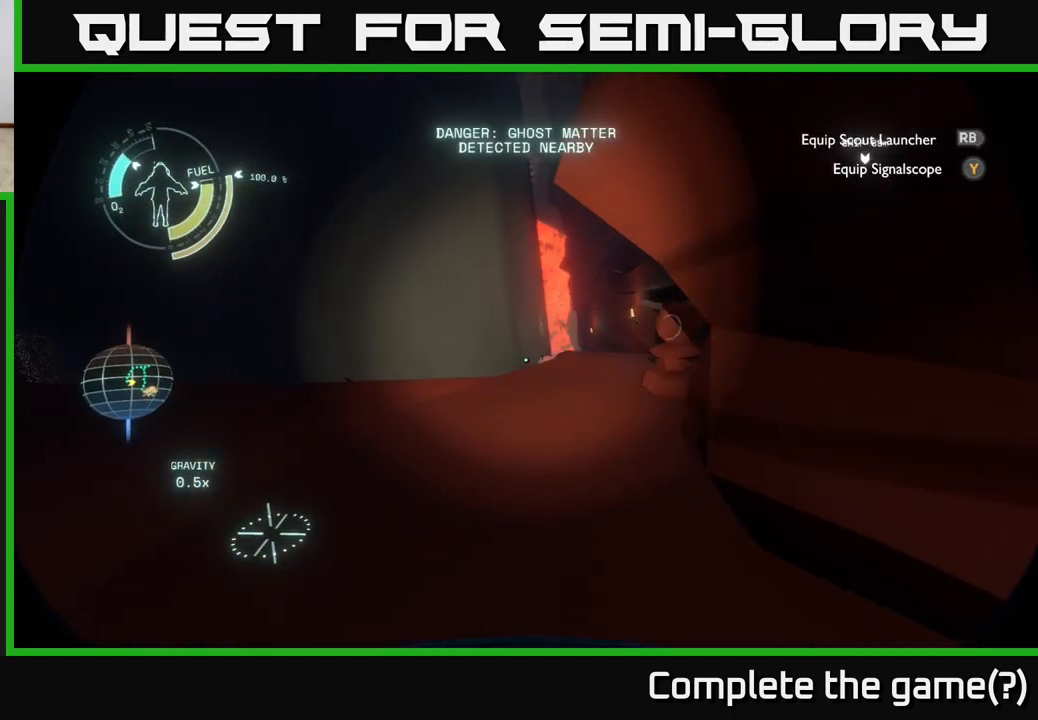
{"buttons": [], "left_stick": "down", "right_stick": "up-left", "events": [[200, "right_stick", "left"], [400, "right_stick", "up-left"]]}
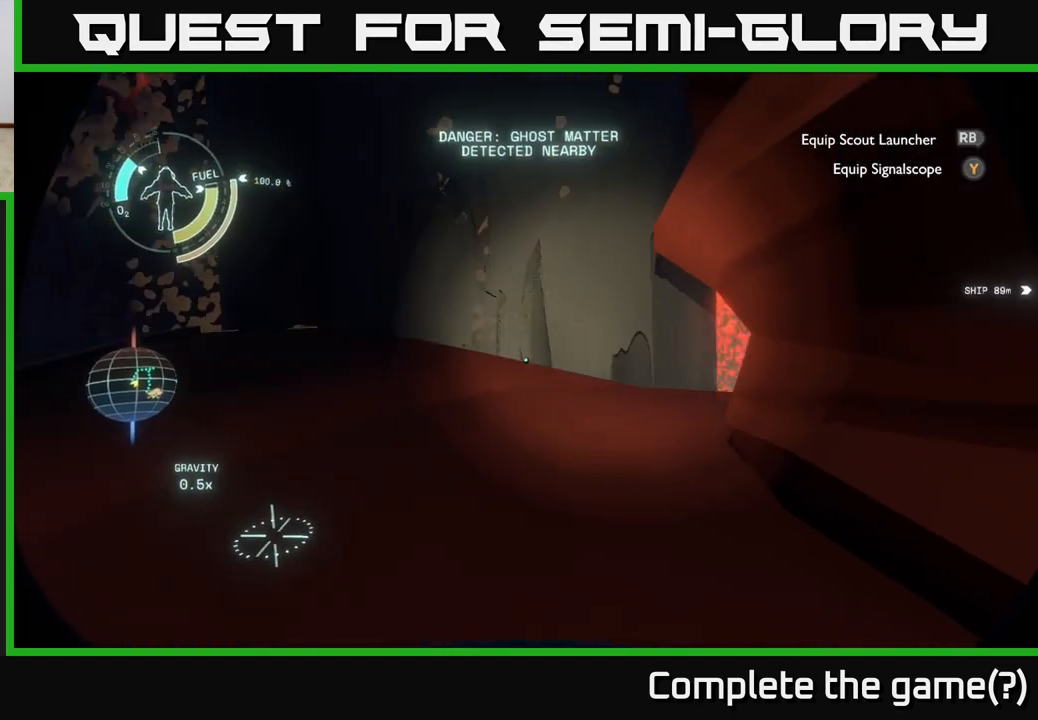
{"buttons": [], "left_stick": "center", "right_stick": "center", "events": [[300, "left_stick", "center"], [350, "right_stick", "center"]]}
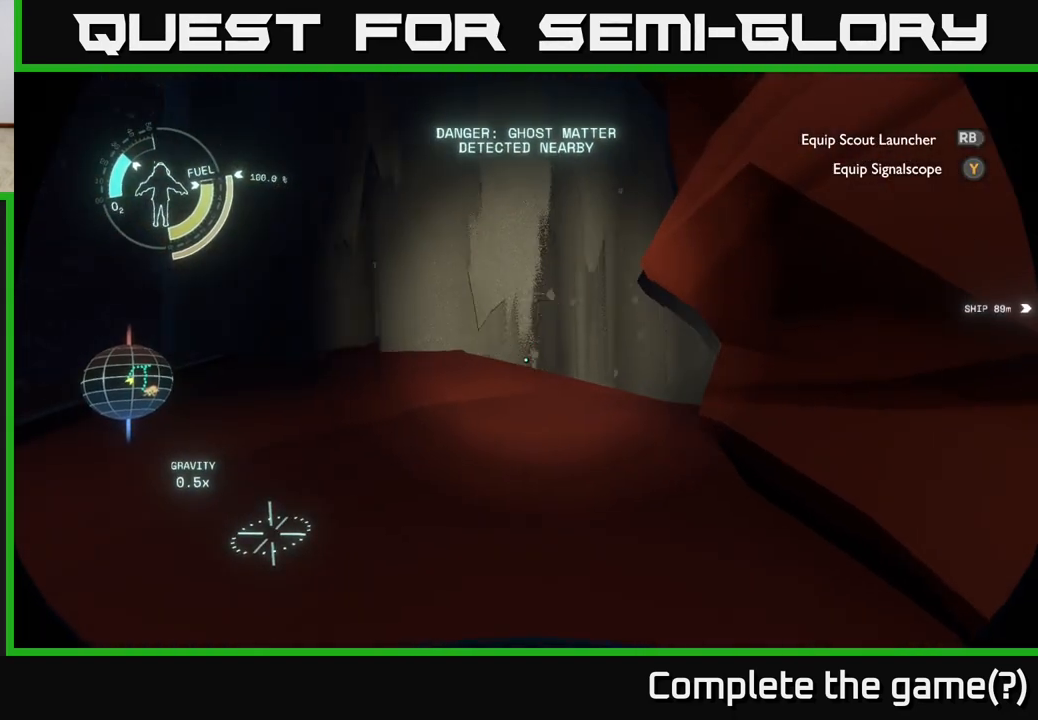
{"buttons": [], "left_stick": "center", "right_stick": "center", "events": [[200, "right_stick", "left"], [383, "right_stick", "center"]]}
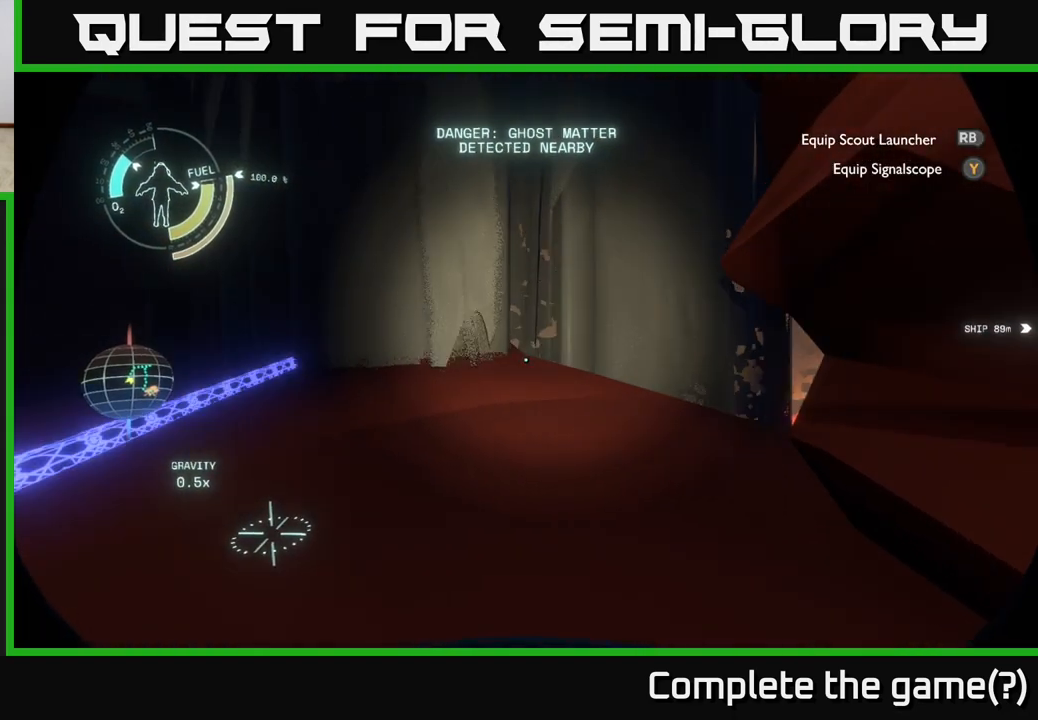
{"buttons": [], "left_stick": "center", "right_stick": "center", "events": [[167, "right_stick", "left"], [400, "right_stick", "center"]]}
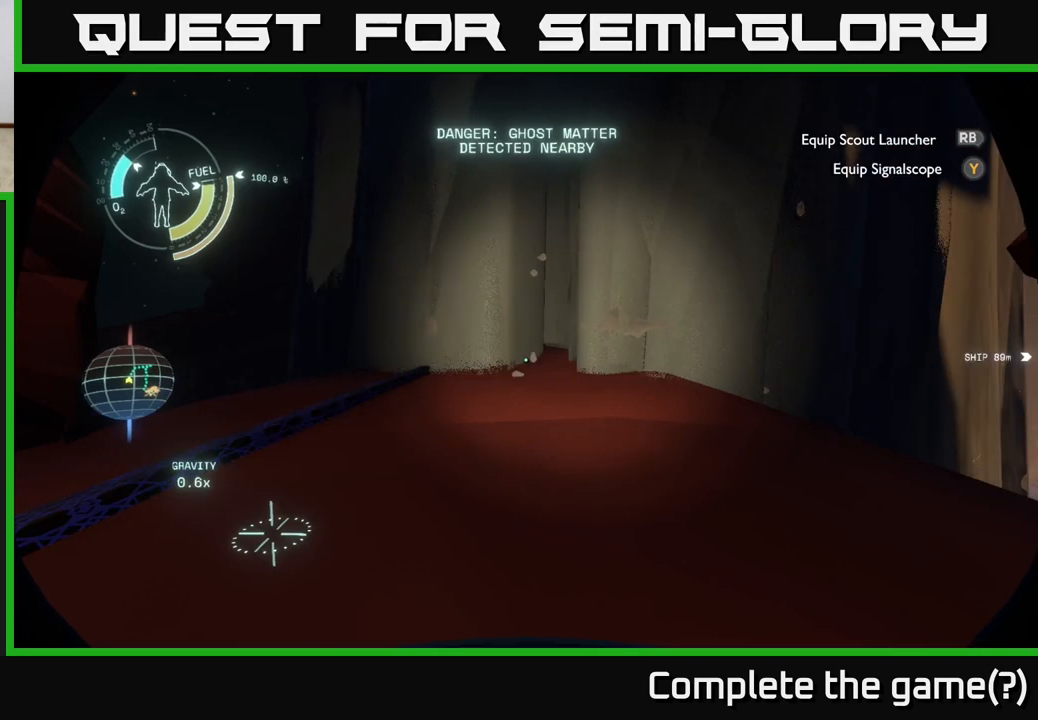
{"buttons": [], "left_stick": "center", "right_stick": "center", "events": []}
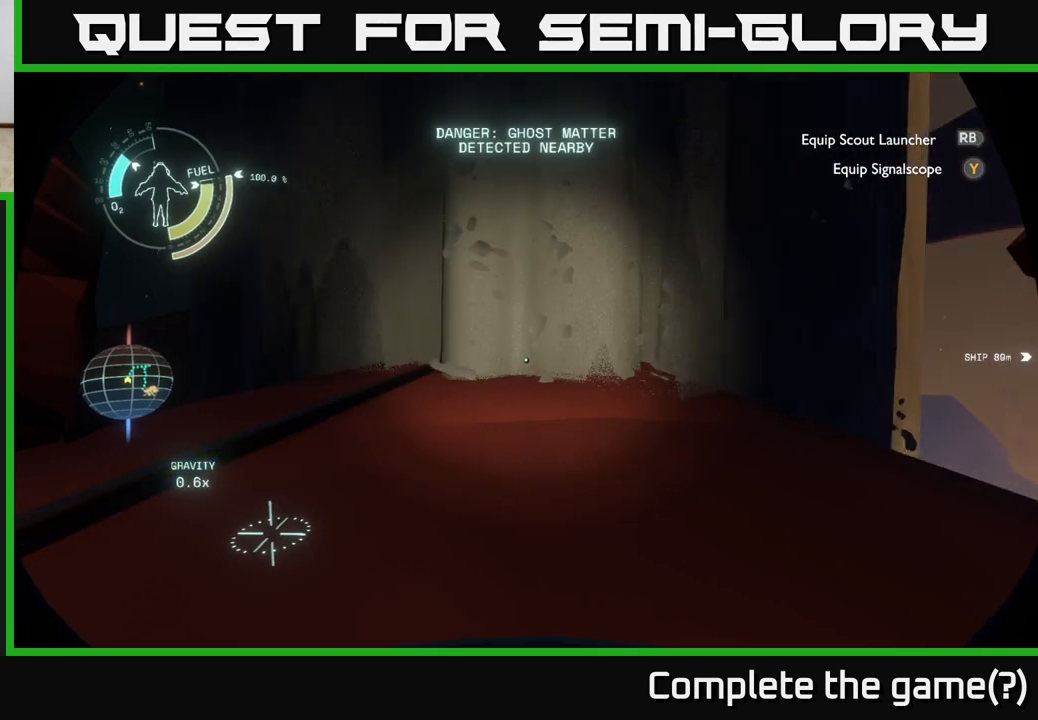
{"buttons": [], "left_stick": "center", "right_stick": "center", "events": []}
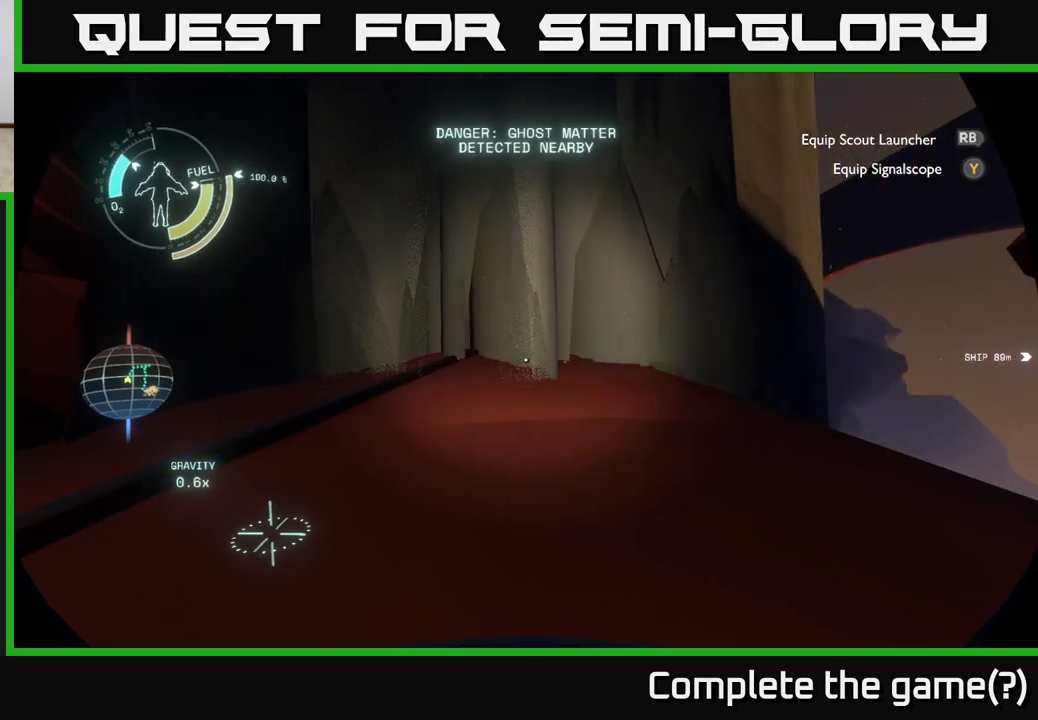
{"buttons": [], "left_stick": "center", "right_stick": "up-left", "events": [[350, "right_stick", "left"], [400, "right_stick", "up-left"]]}
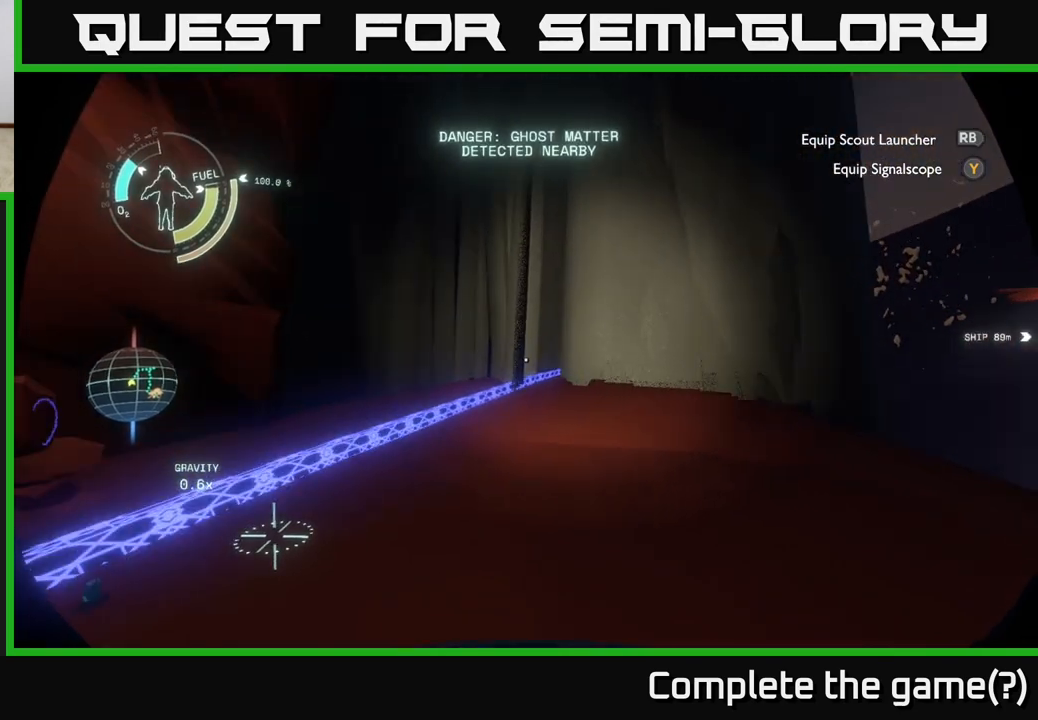
{"buttons": [], "left_stick": "center", "right_stick": "center", "events": [[100, "right_stick", "center"]]}
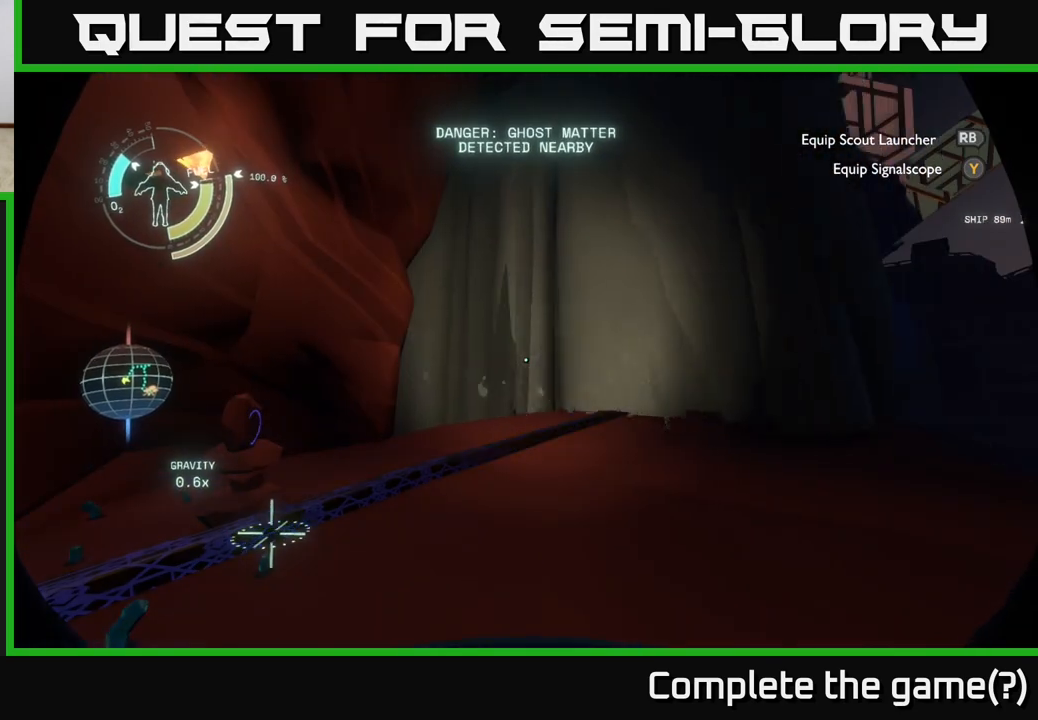
{"buttons": [], "left_stick": "center", "right_stick": "center", "events": []}
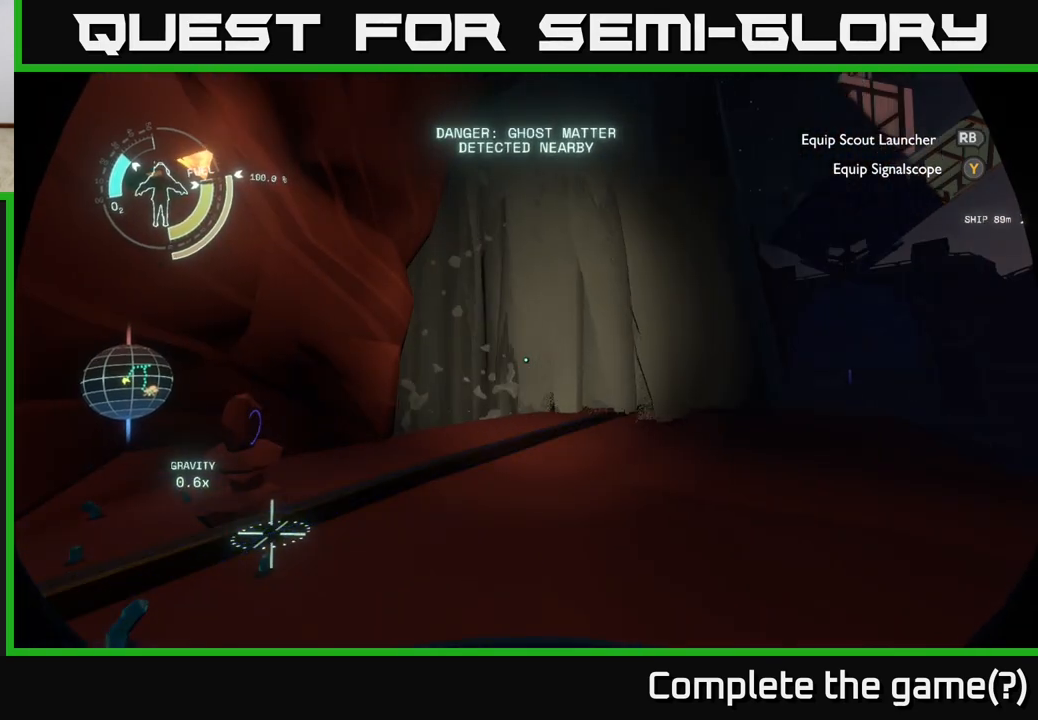
{"buttons": [], "left_stick": "center", "right_stick": "right", "events": [[150, "right_stick", "right"]]}
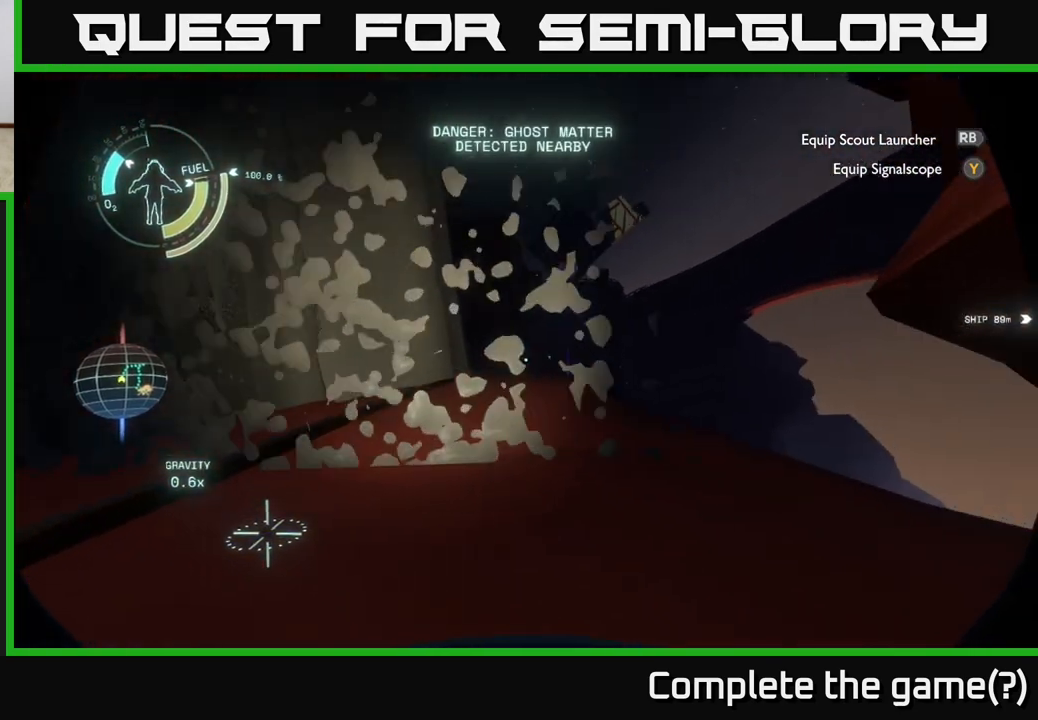
{"buttons": [], "left_stick": "center", "right_stick": "center", "events": [[33, "right_stick", "center"]]}
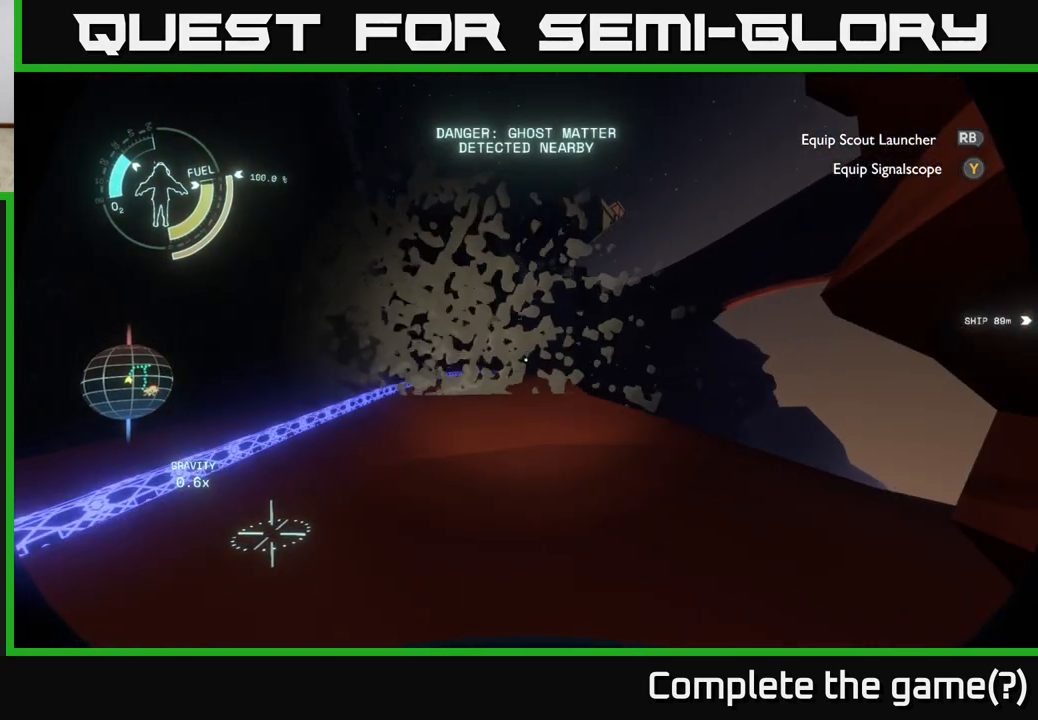
{"buttons": [], "left_stick": "up-left", "right_stick": "right", "events": [[50, "right_stick", "right"], [133, "left_stick", "up"], [267, "left_stick", "up-left"]]}
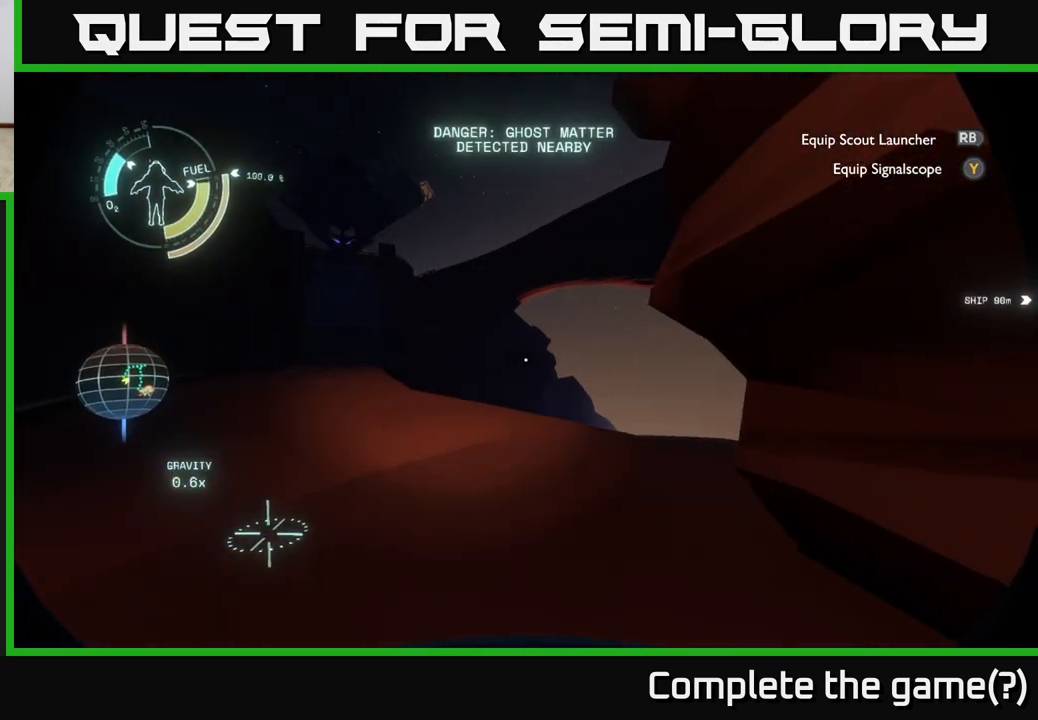
{"buttons": [], "left_stick": "up-left", "right_stick": "right", "events": []}
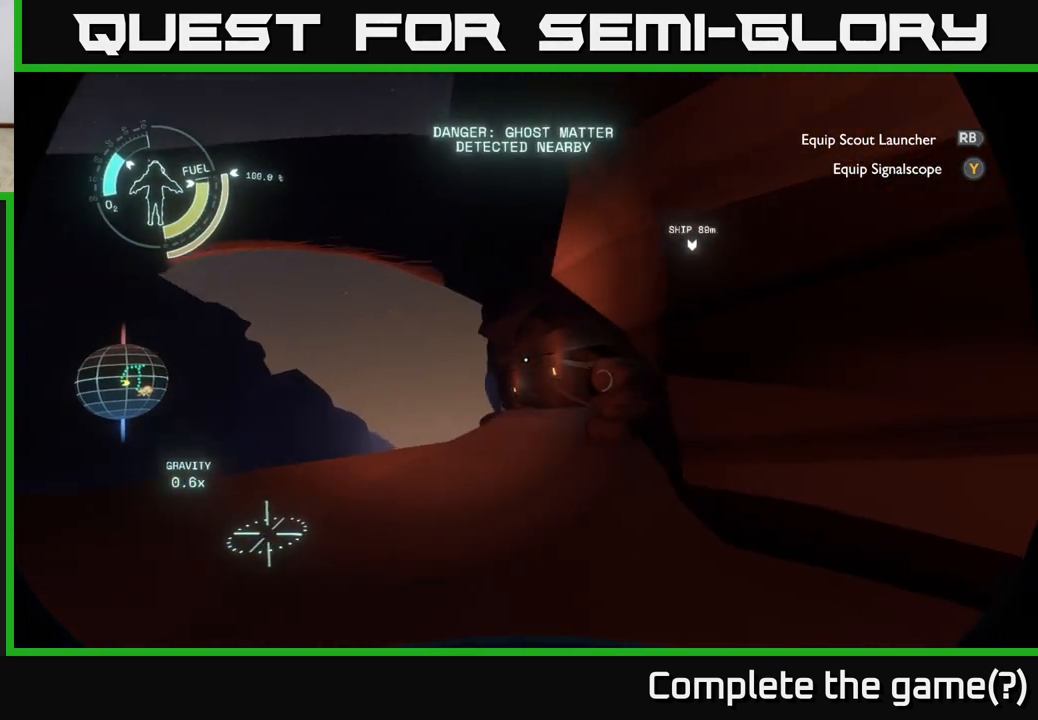
{"buttons": [], "left_stick": "center", "right_stick": "center", "events": [[150, "right_stick", "center"], [383, "left_stick", "center"]]}
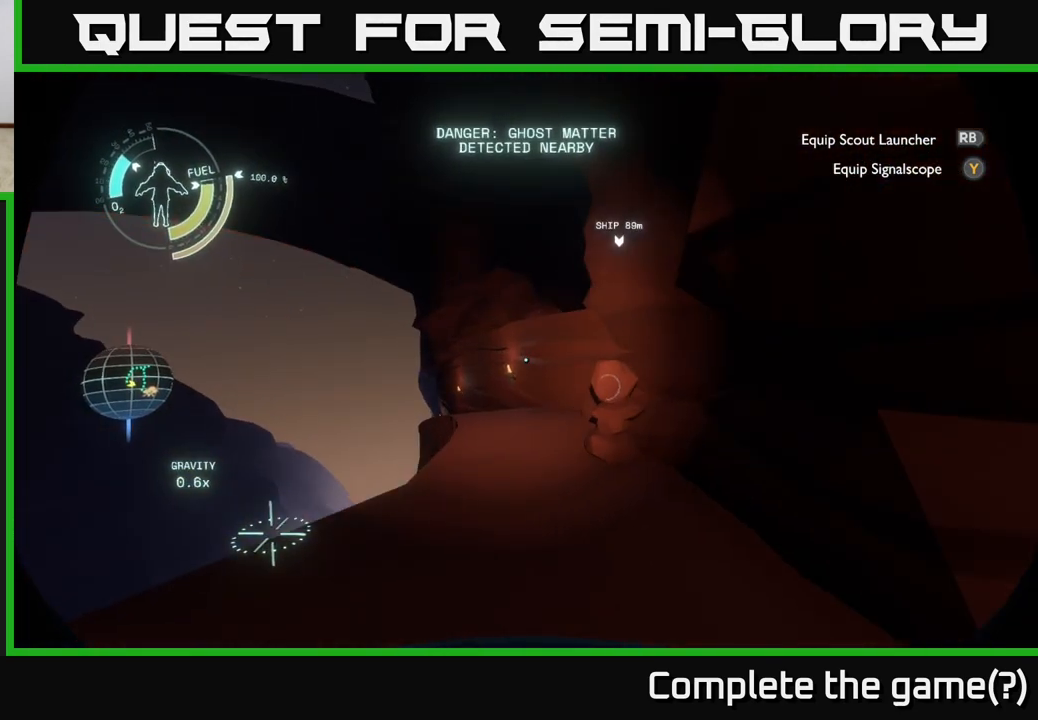
{"buttons": [], "left_stick": "center", "right_stick": "center", "events": [[83, "left_stick", "left"], [467, "left_stick", "center"]]}
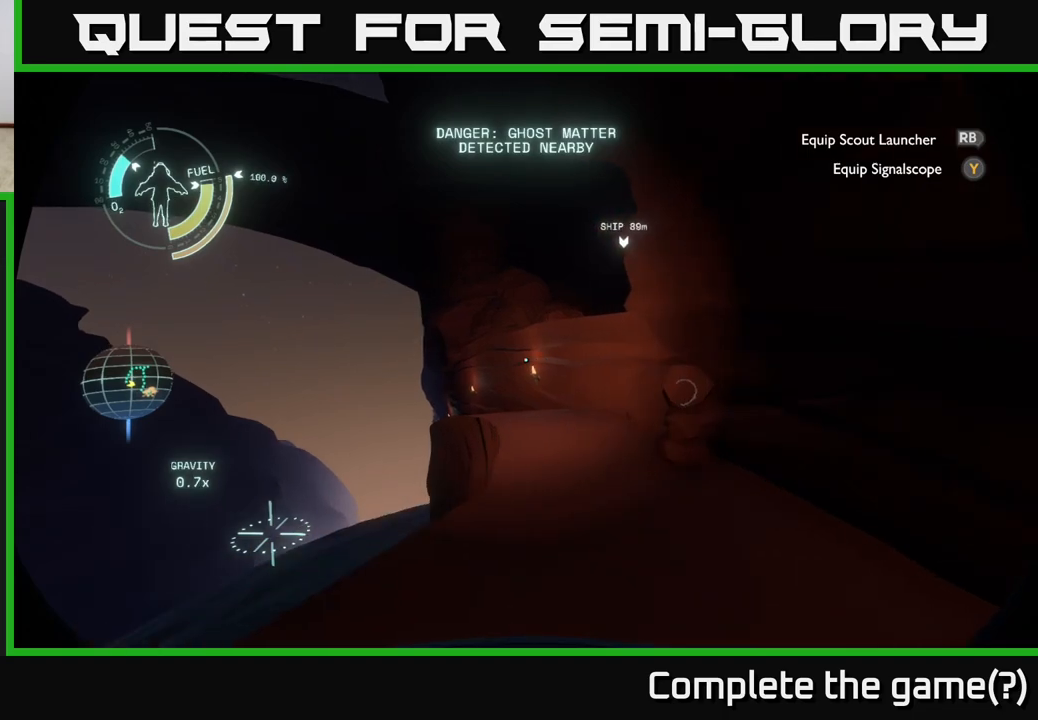
{"buttons": [], "left_stick": "center", "right_stick": "center", "events": [[133, "left_stick", "down-left"], [367, "left_stick", "center"]]}
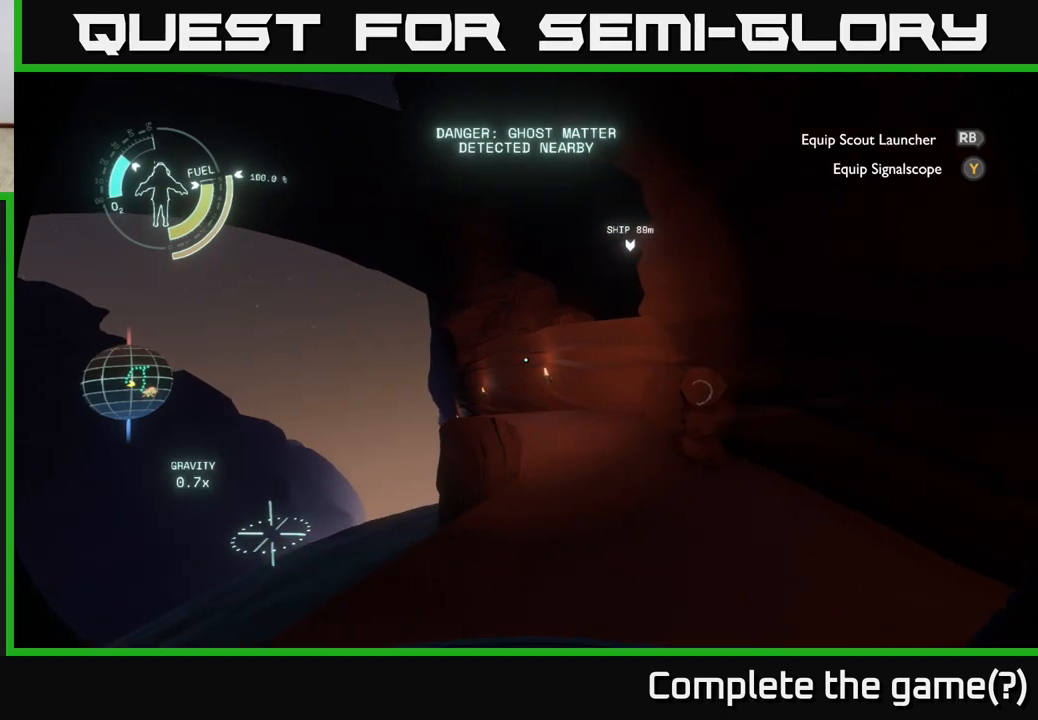
{"buttons": [], "left_stick": "center", "right_stick": "up", "events": [[83, "R1", "down"], [133, "R1", "up"], [467, "right_stick", "up"]]}
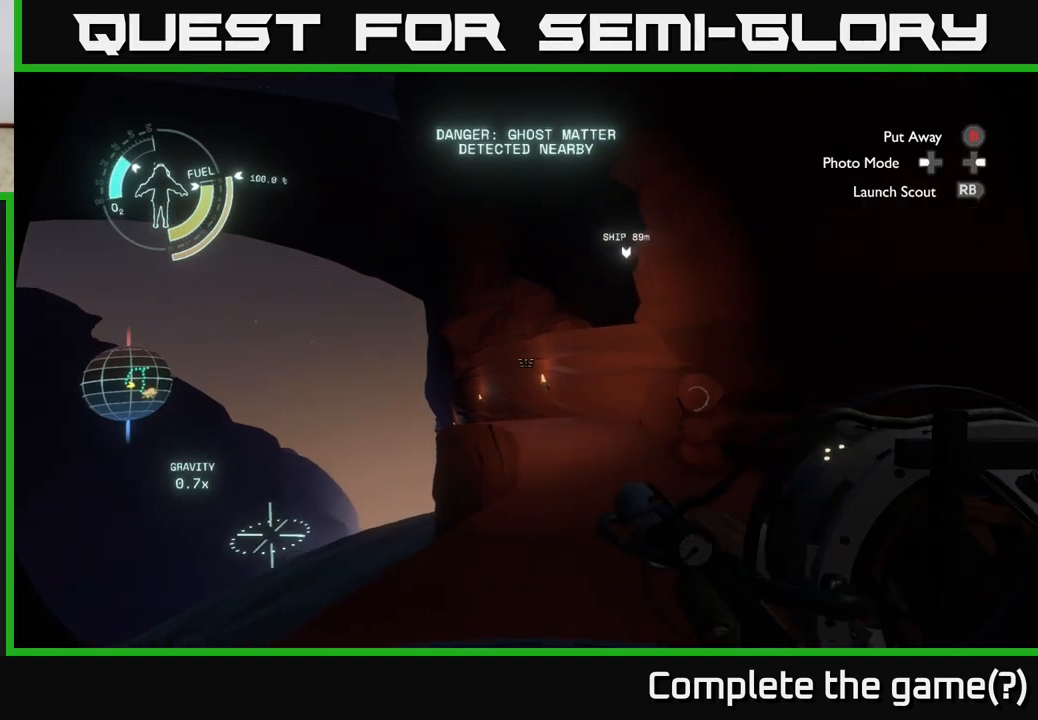
{"buttons": [], "left_stick": "left", "right_stick": "up-right", "events": [[150, "right_stick", "center"], [433, "right_stick", "up-right"], [450, "left_stick", "left"]]}
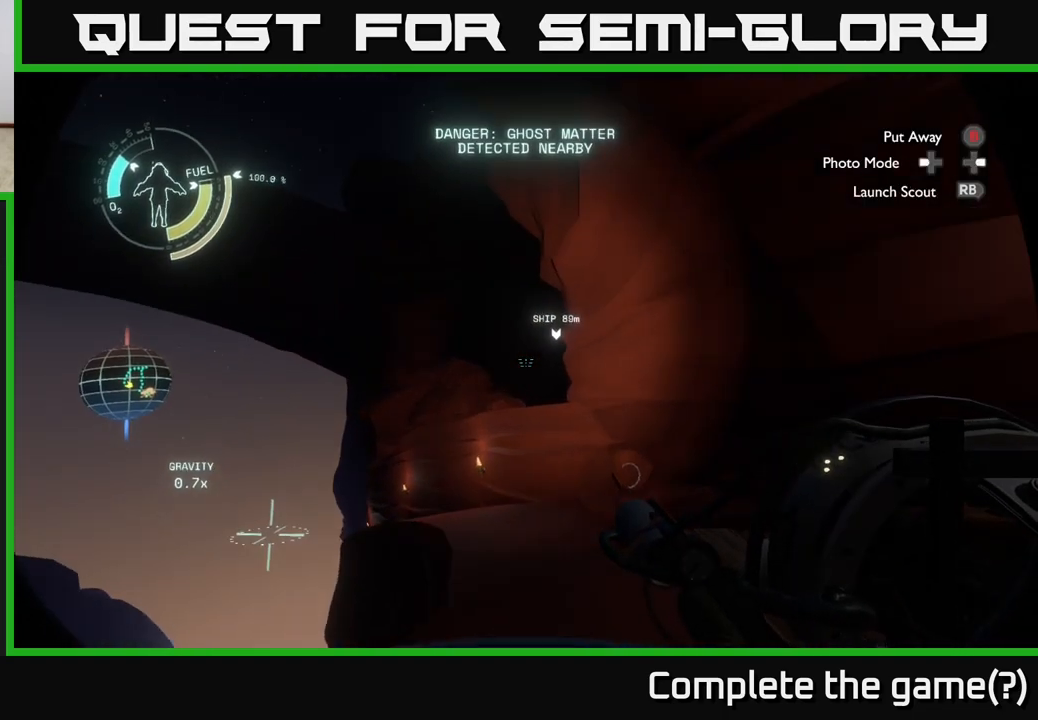
{"buttons": [], "left_stick": "left", "right_stick": "center", "events": [[133, "right_stick", "center"], [167, "left_stick", "center"], [400, "left_stick", "left"]]}
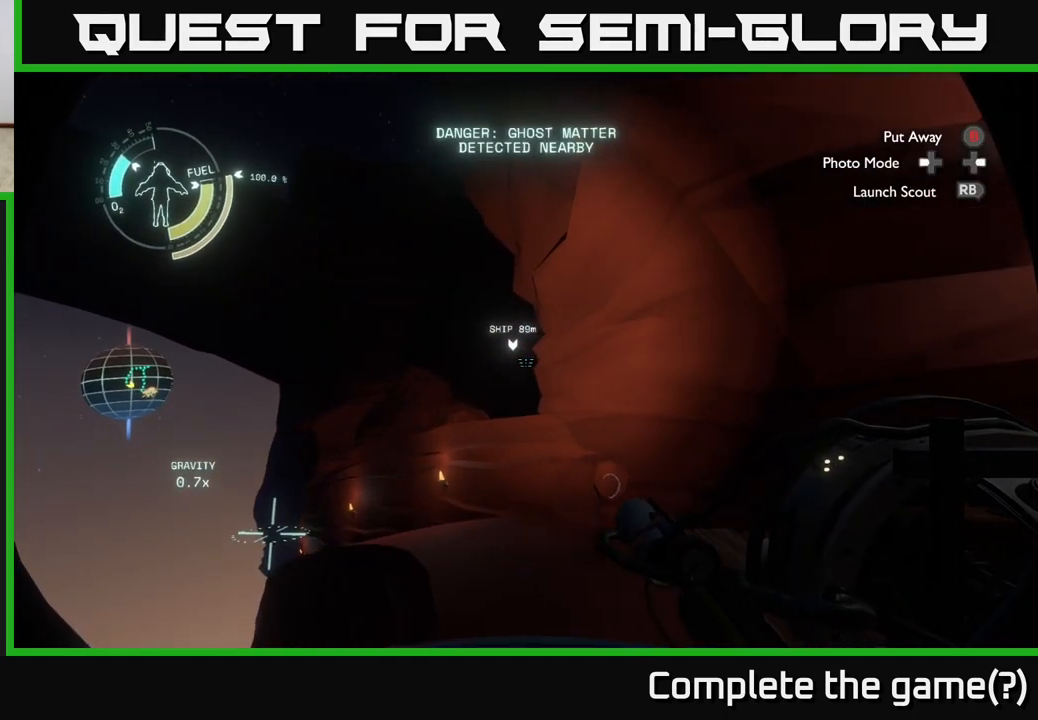
{"buttons": [], "left_stick": "center", "right_stick": "center", "events": [[100, "left_stick", "center"]]}
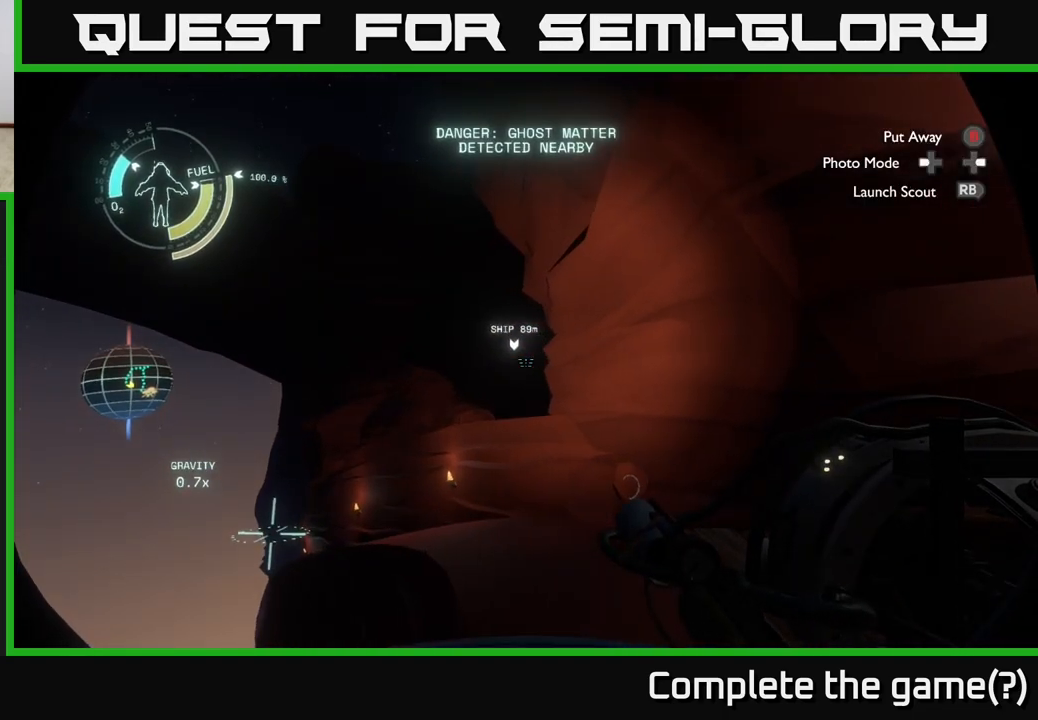
{"buttons": [], "left_stick": "center", "right_stick": "center", "events": []}